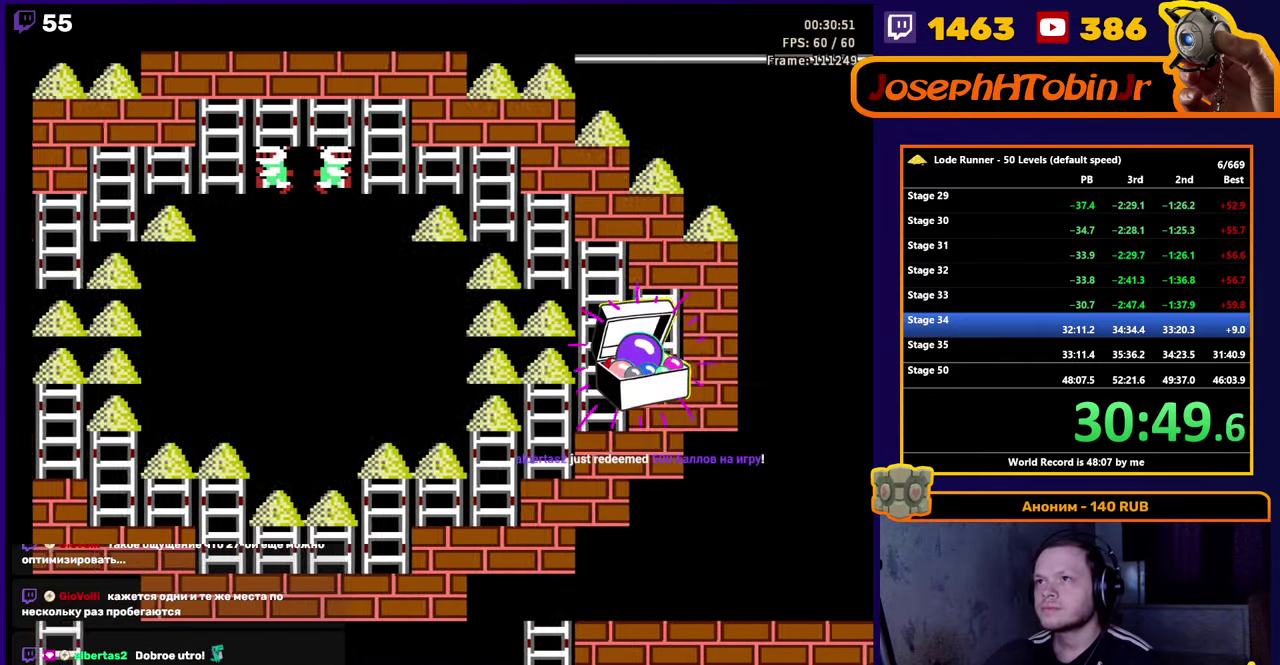
Gameplay with a controller (Nintendo layout); each line is a JSON object with the inputs held at the frame after it. "events" lists button and stick changes between this image and that frame as [ms after this image, input, new state], when the widget could be followed in between. Not read: L3 R3.
{"buttons": ["DPAD_LEFT"], "events": [[283, "DPAD_LEFT", "down"]]}
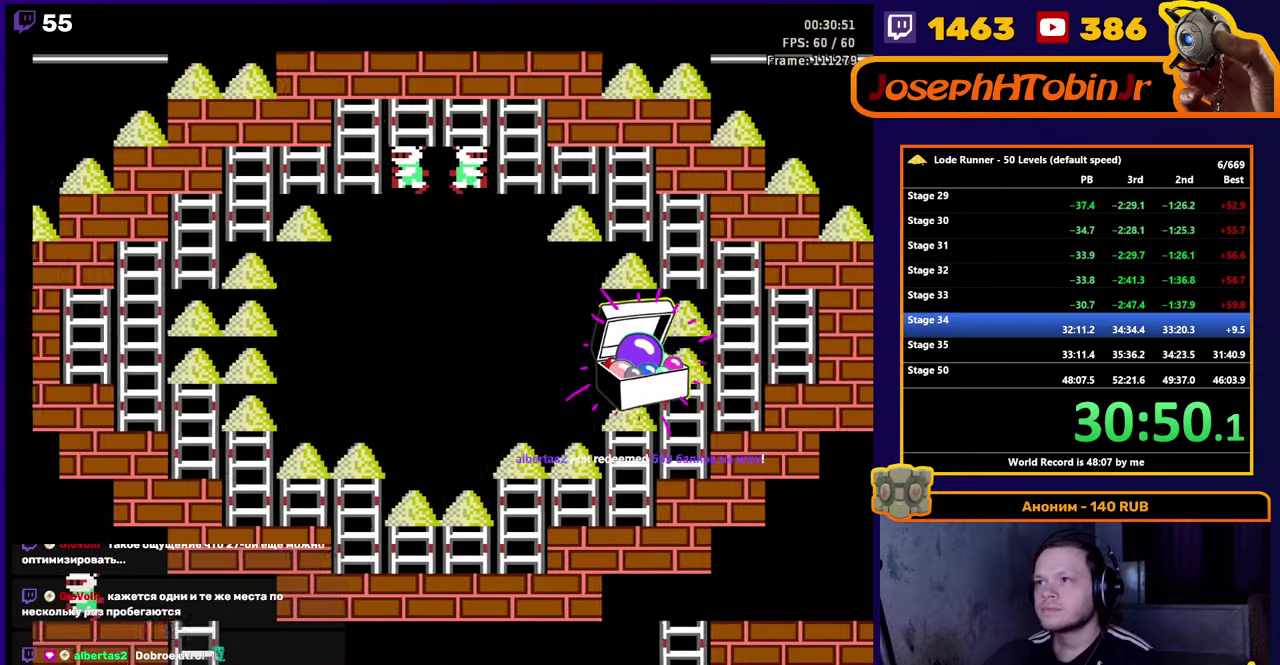
{"buttons": ["DPAD_LEFT"], "events": []}
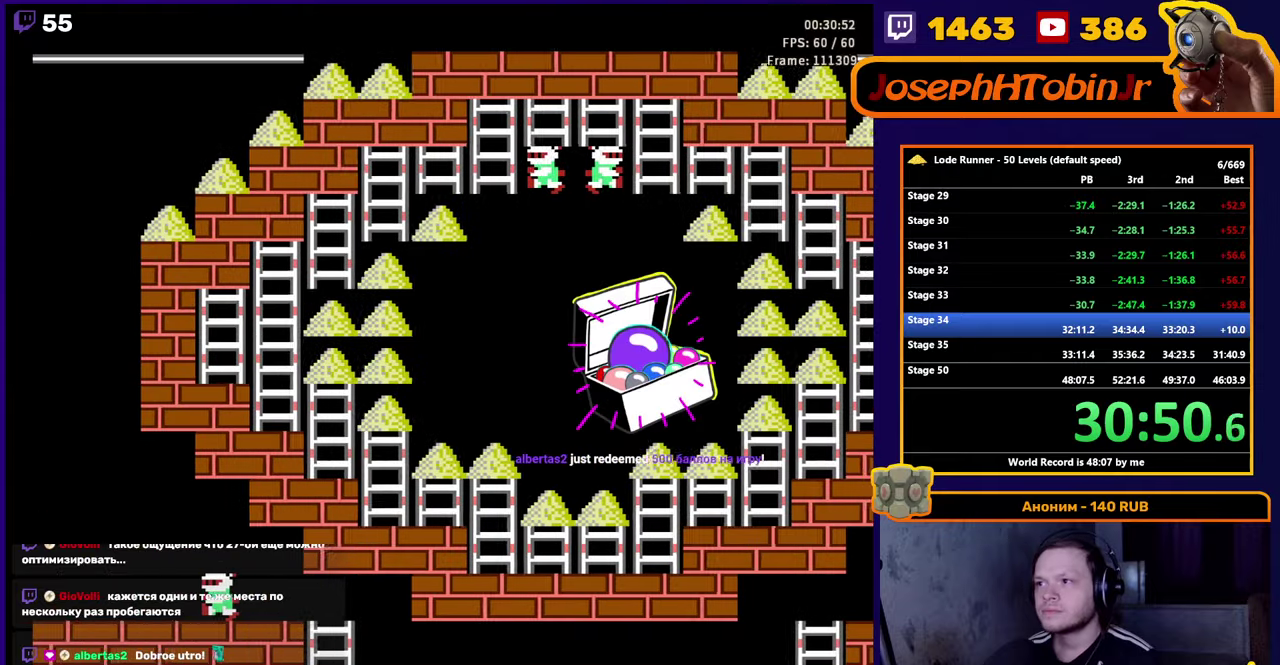
{"buttons": ["DPAD_LEFT"], "events": []}
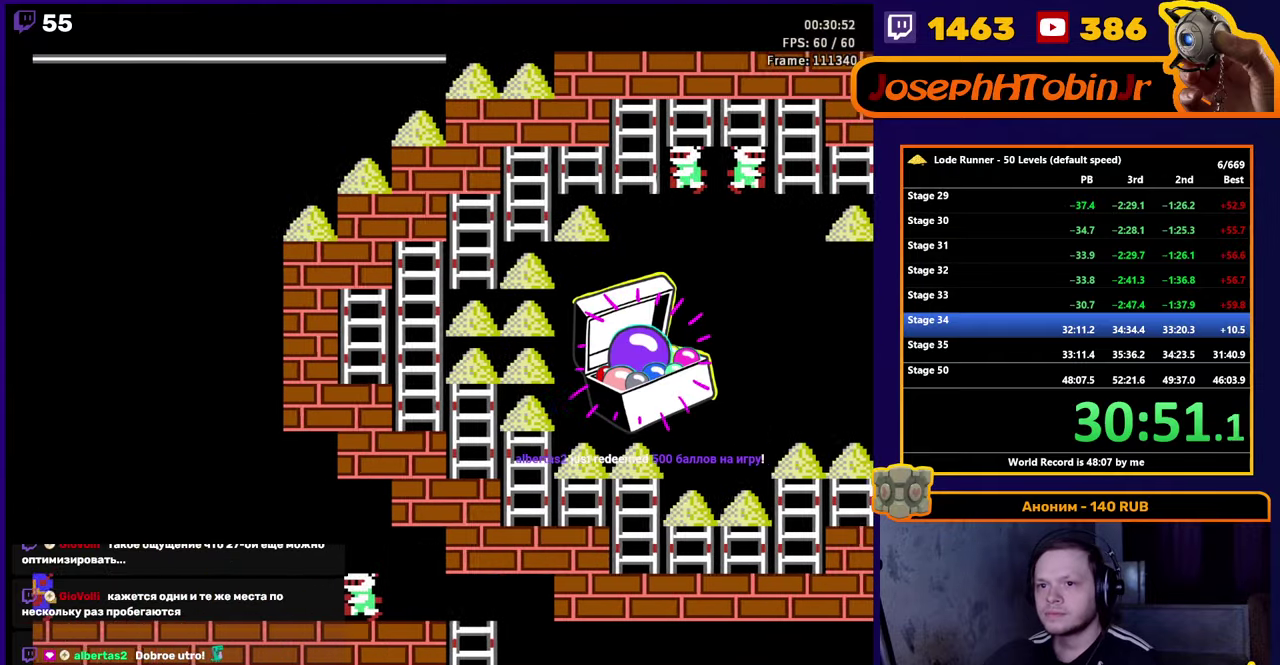
{"buttons": ["DPAD_LEFT"], "events": []}
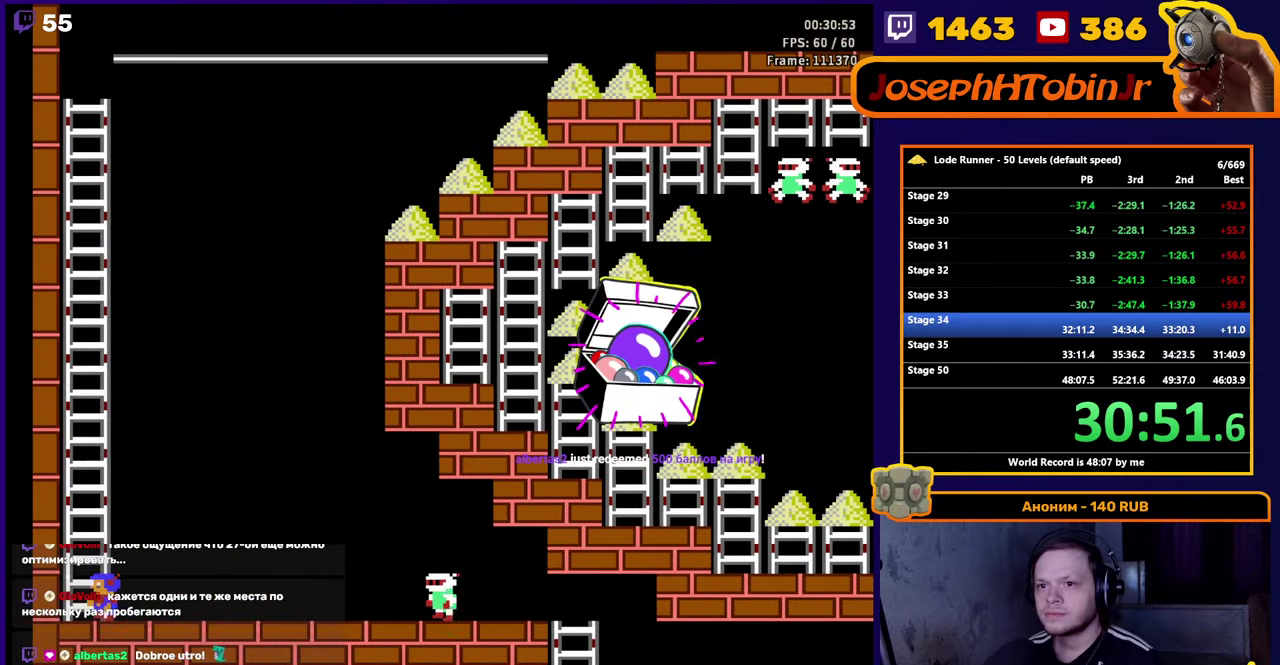
{"buttons": ["DPAD_UP"], "events": [[50, "DPAD_UP", "down"], [117, "DPAD_LEFT", "up"]]}
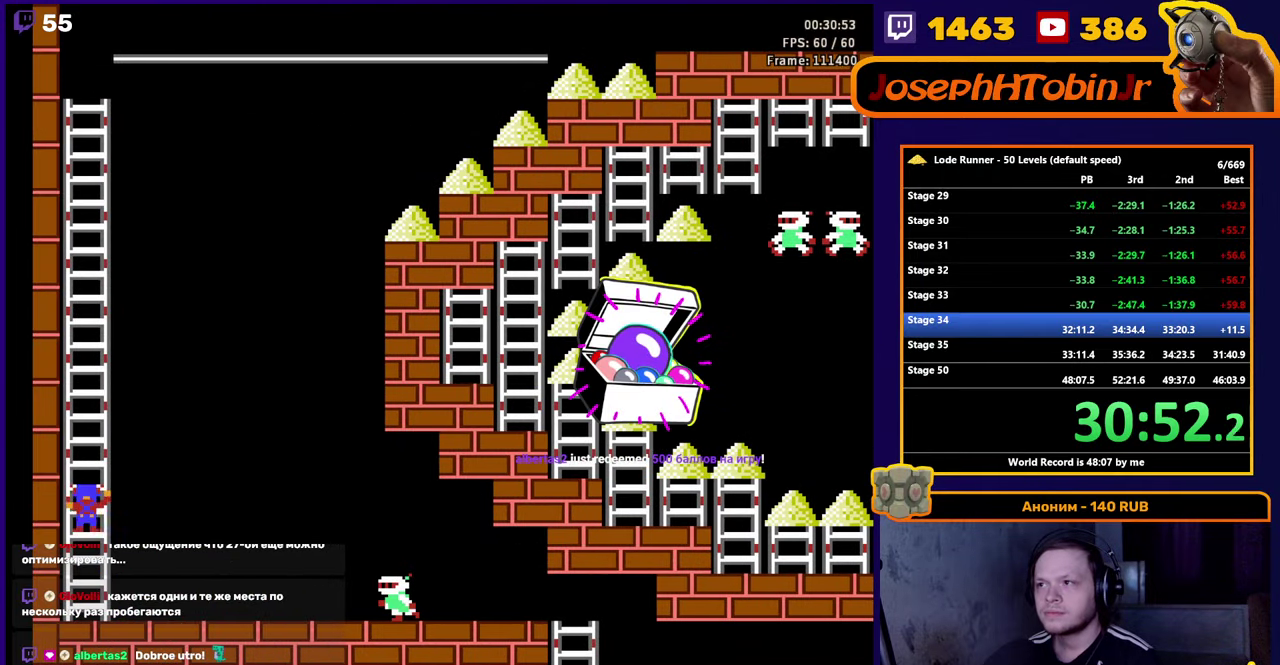
{"buttons": ["DPAD_UP"], "events": []}
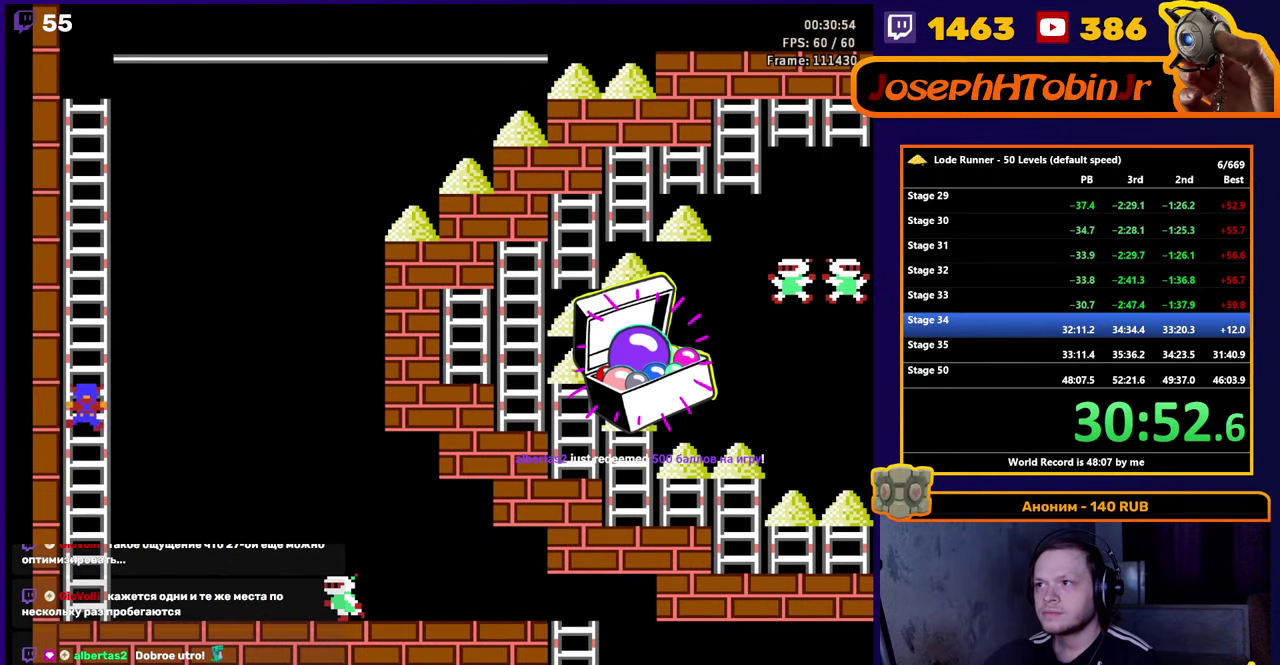
{"buttons": ["DPAD_UP"], "events": []}
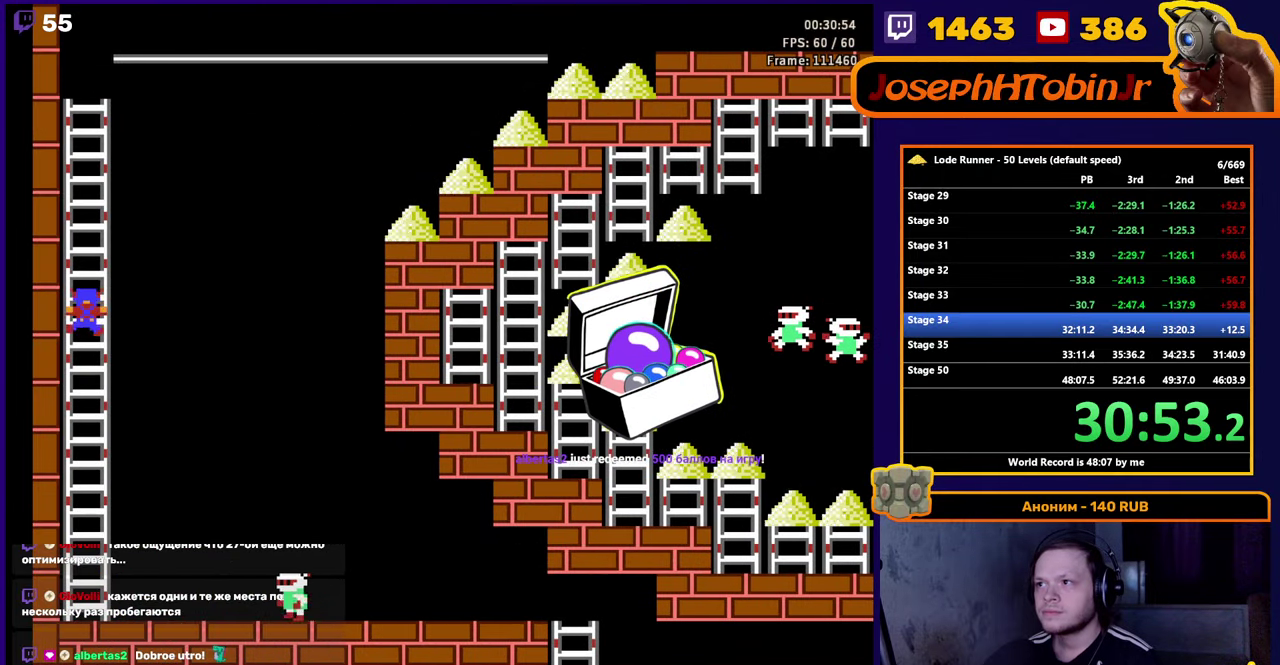
{"buttons": ["DPAD_UP"], "events": []}
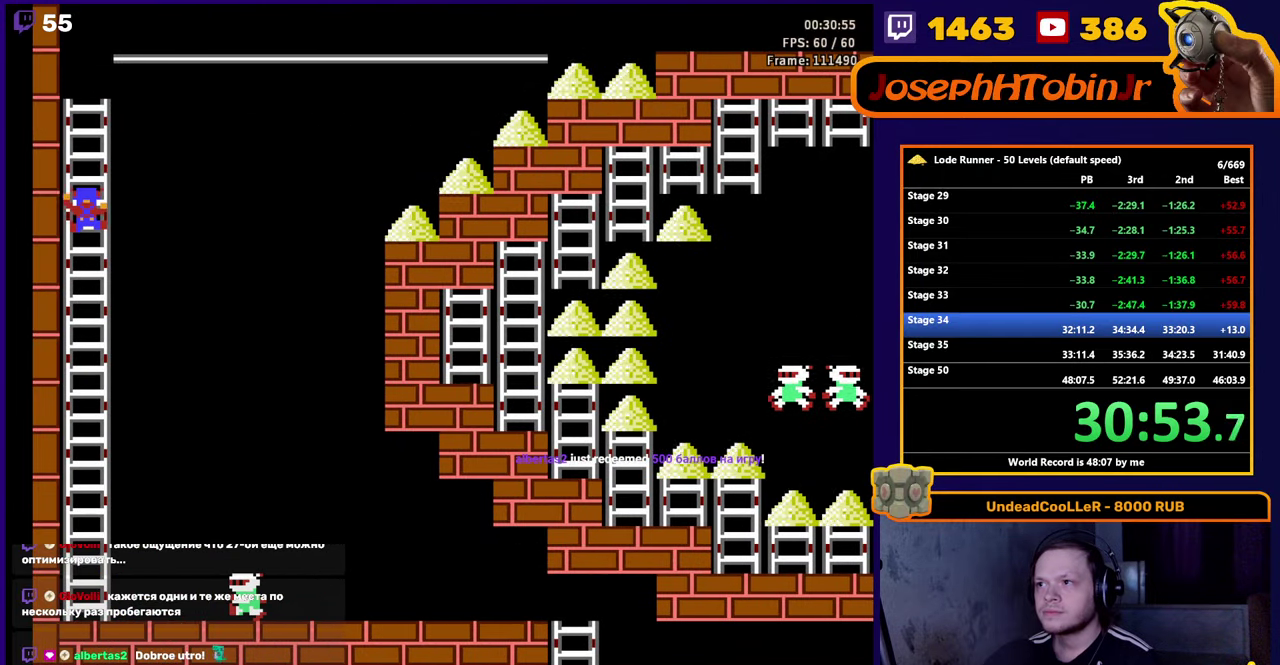
{"buttons": ["DPAD_UP"], "events": []}
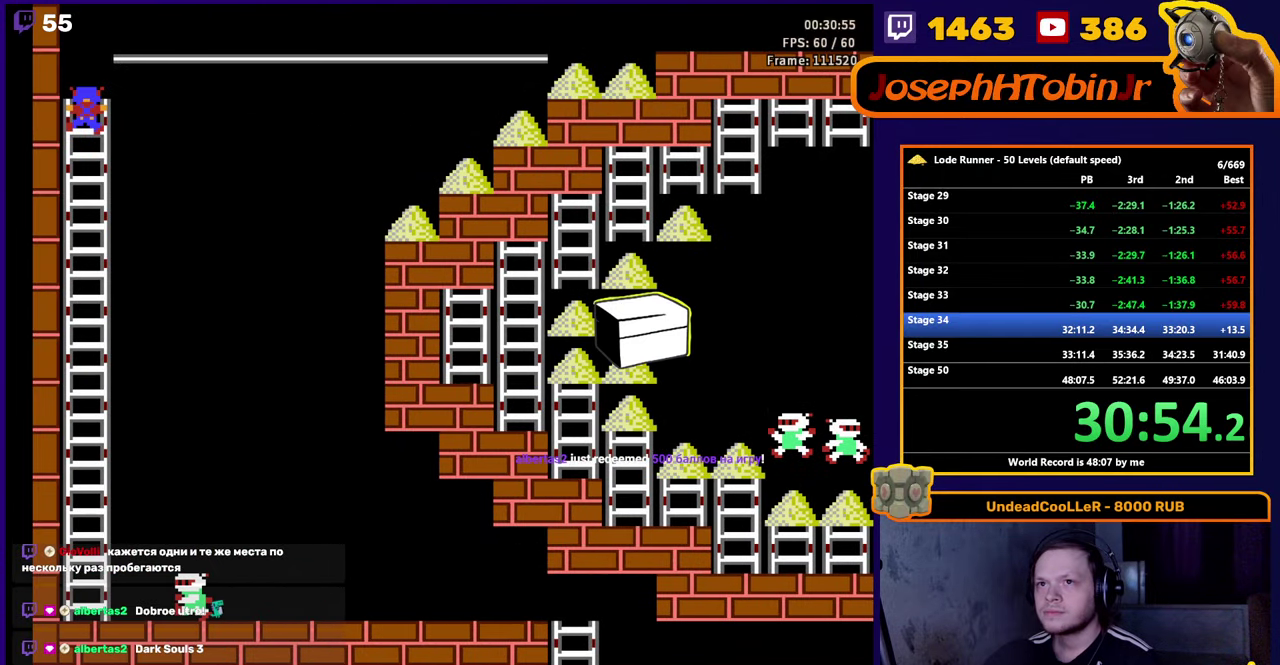
{"buttons": ["DPAD_RIGHT"], "events": [[100, "DPAD_RIGHT", "down"], [150, "DPAD_UP", "up"]]}
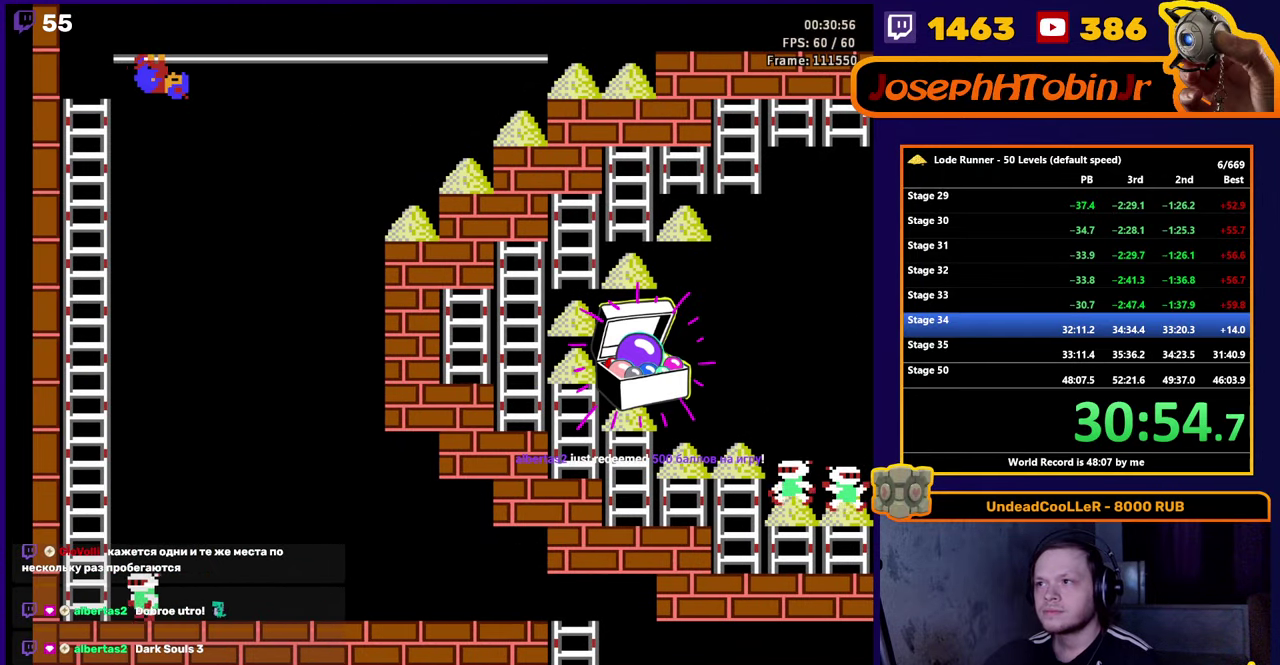
{"buttons": ["DPAD_RIGHT"], "events": []}
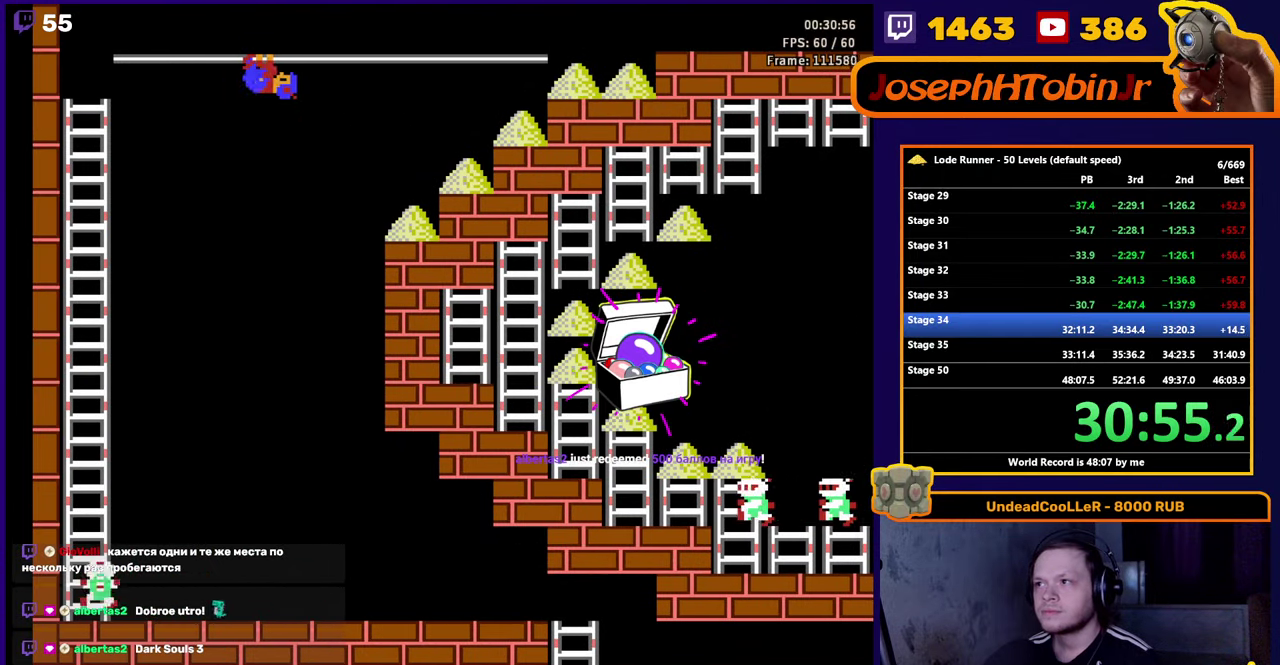
{"buttons": ["DPAD_RIGHT"], "events": []}
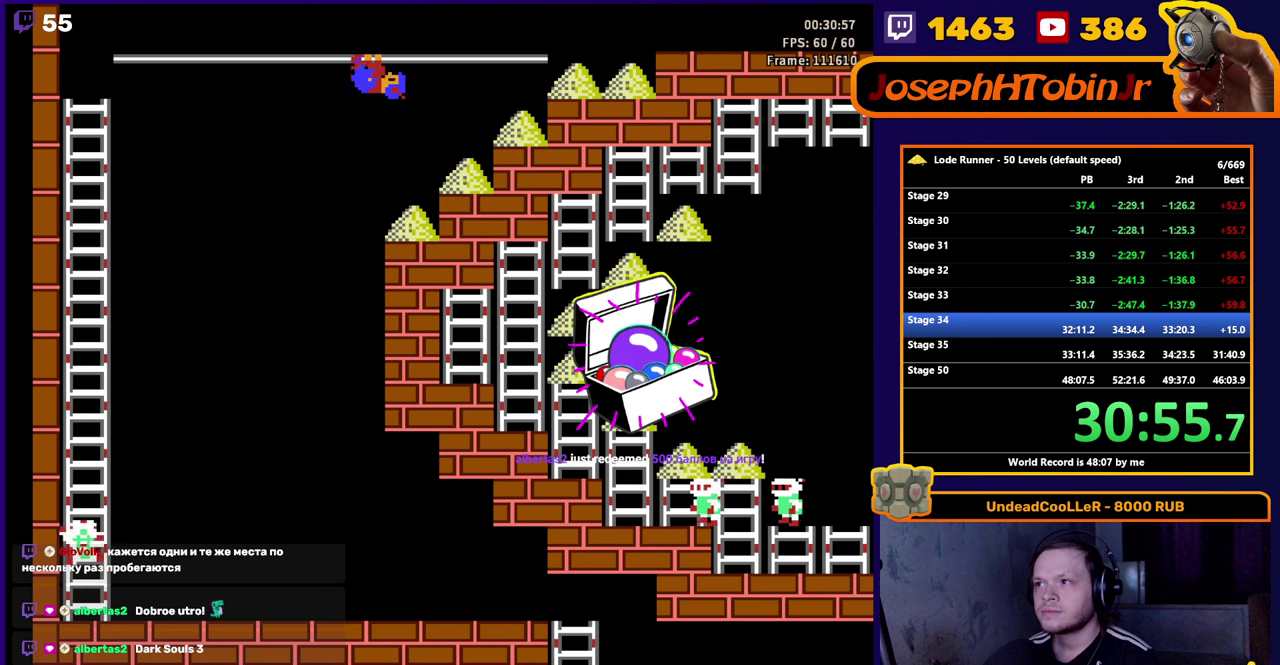
{"buttons": ["DPAD_RIGHT"], "events": []}
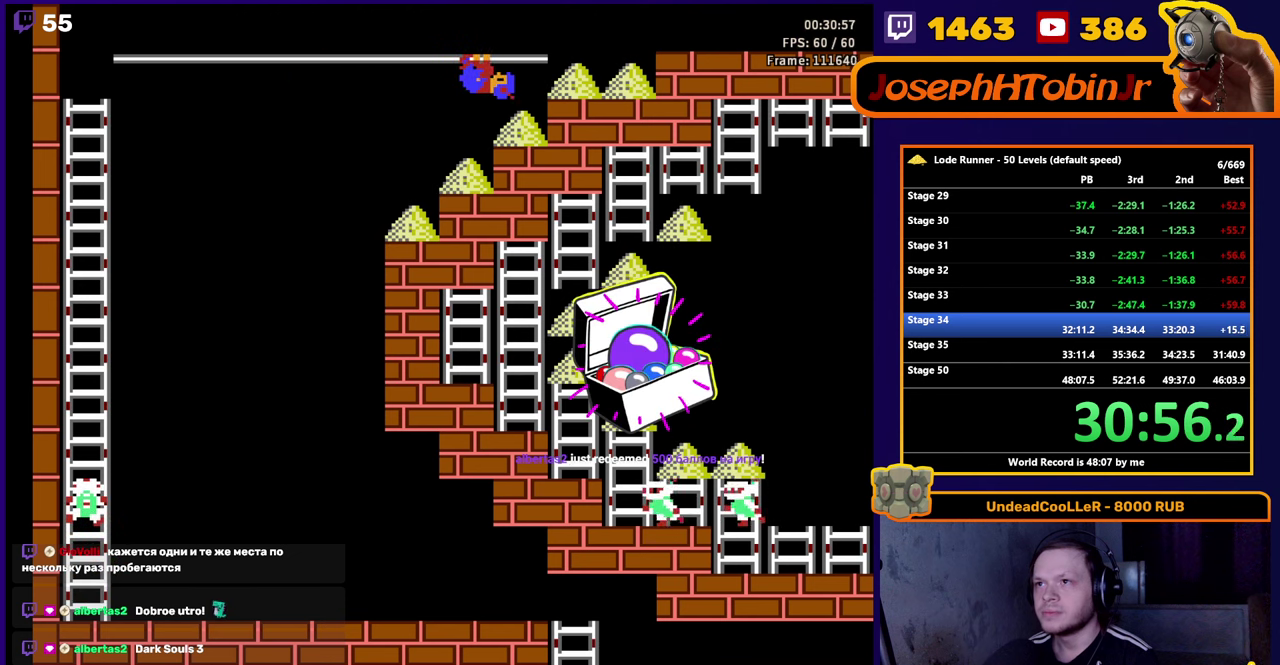
{"buttons": ["DPAD_RIGHT"], "events": []}
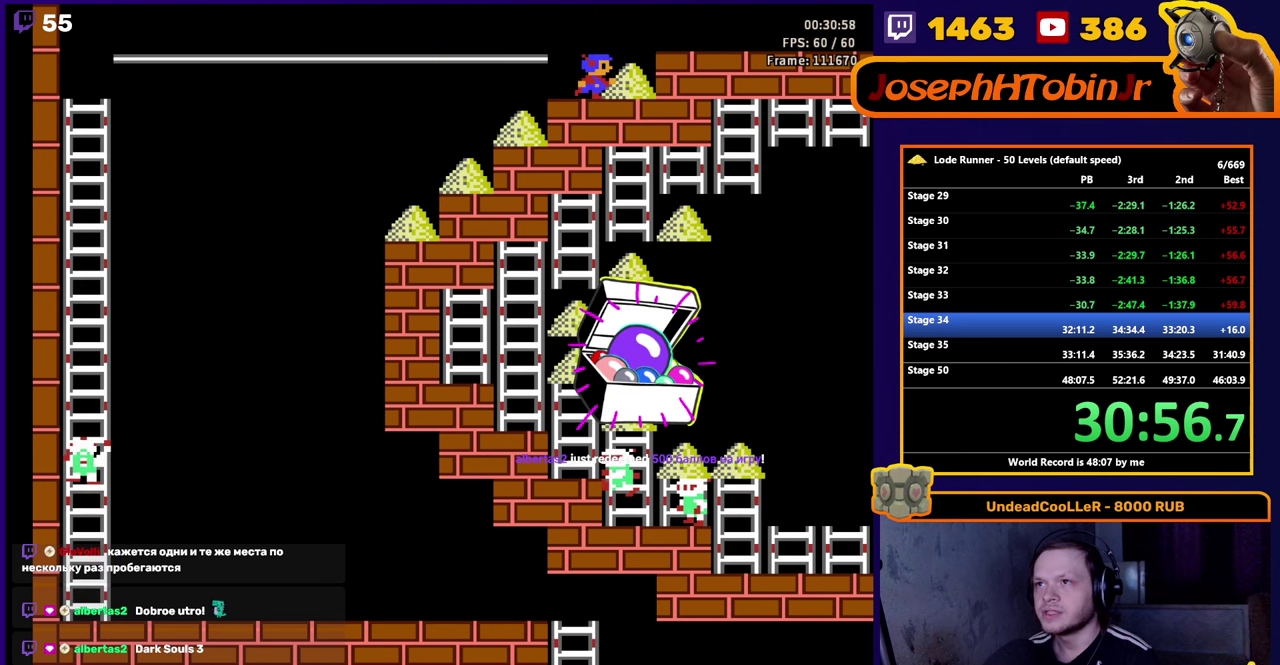
{"buttons": ["DPAD_LEFT"], "events": [[183, "DPAD_RIGHT", "up"], [200, "DPAD_LEFT", "down"]]}
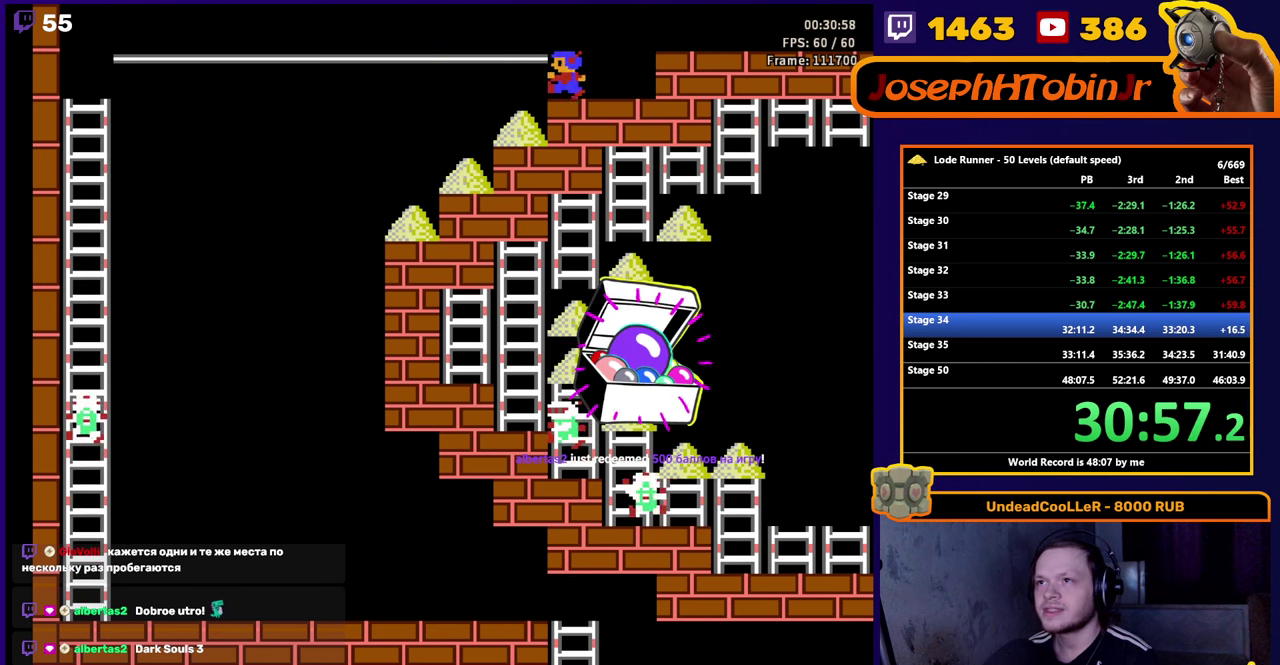
{"buttons": ["DPAD_LEFT"], "events": [[83, "DPAD_DOWN", "down"], [100, "DPAD_LEFT", "up"], [200, "DPAD_LEFT", "down"], [233, "DPAD_DOWN", "up"]]}
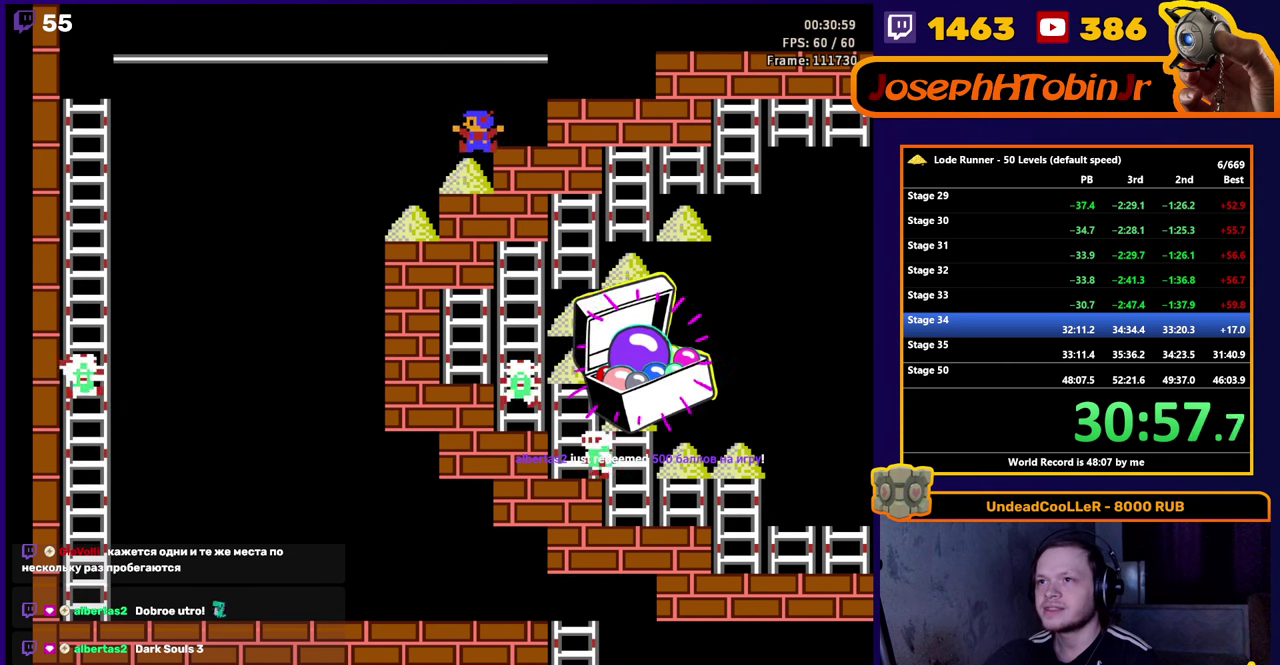
{"buttons": ["DPAD_LEFT"], "events": []}
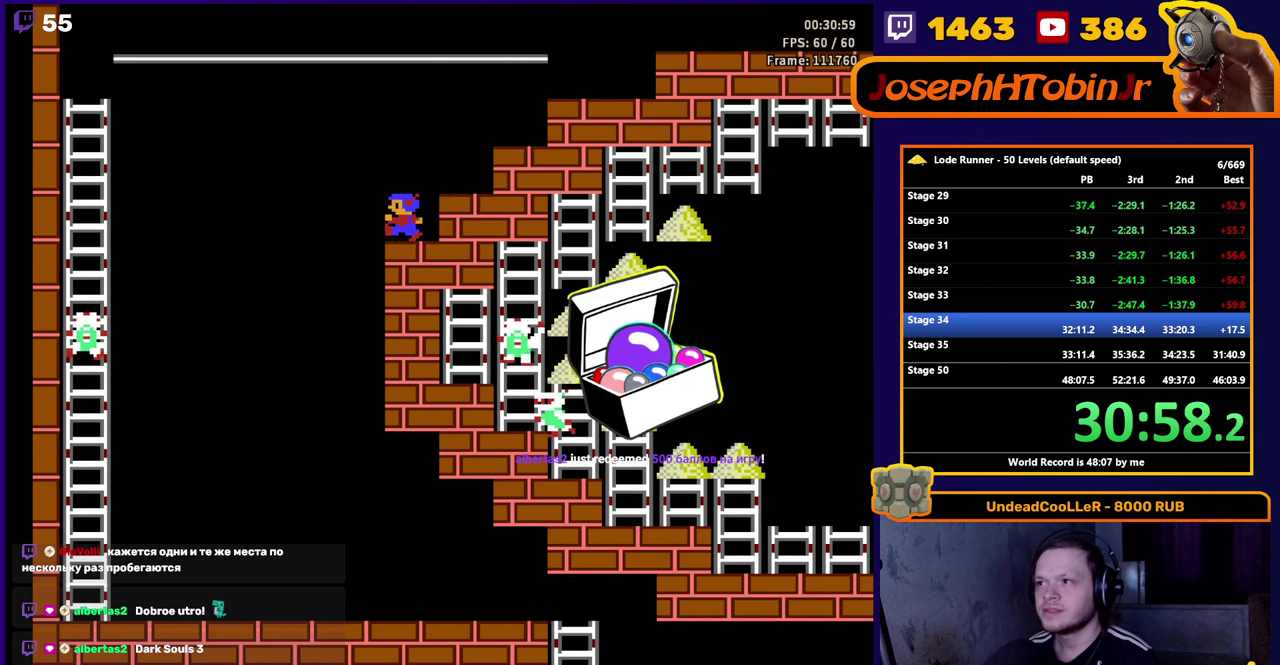
{"buttons": [], "events": [[333, "DPAD_LEFT", "up"]]}
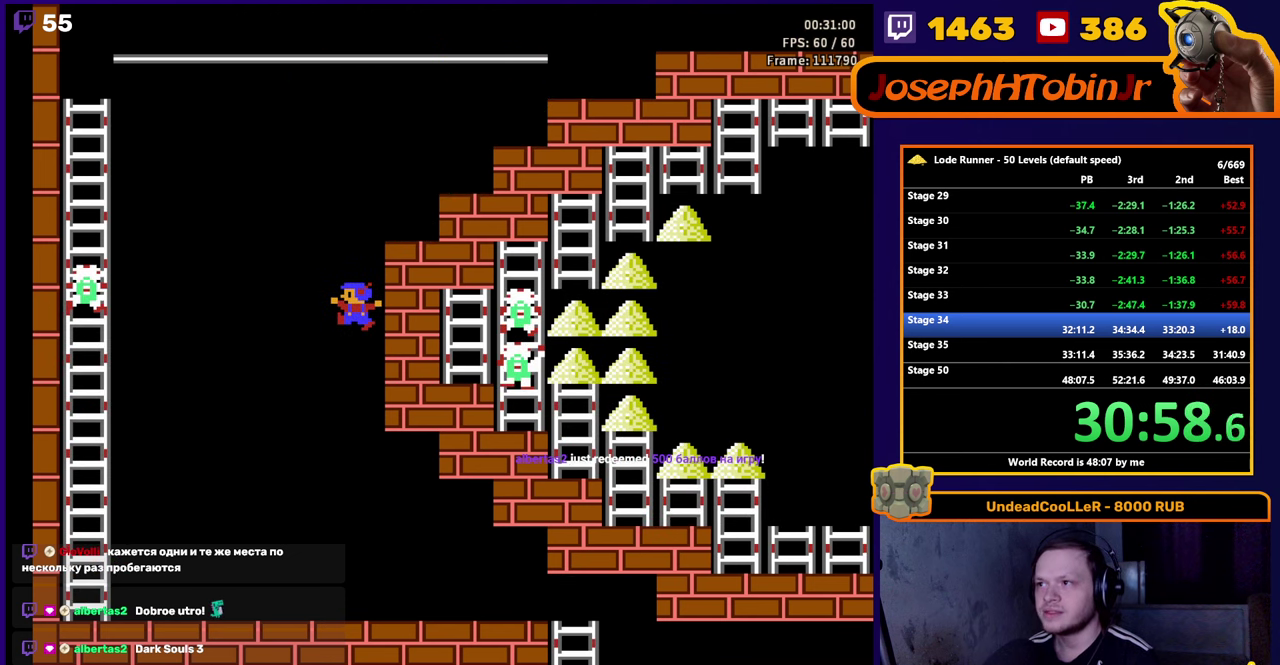
{"buttons": ["DPAD_RIGHT"], "events": [[133, "DPAD_RIGHT", "down"]]}
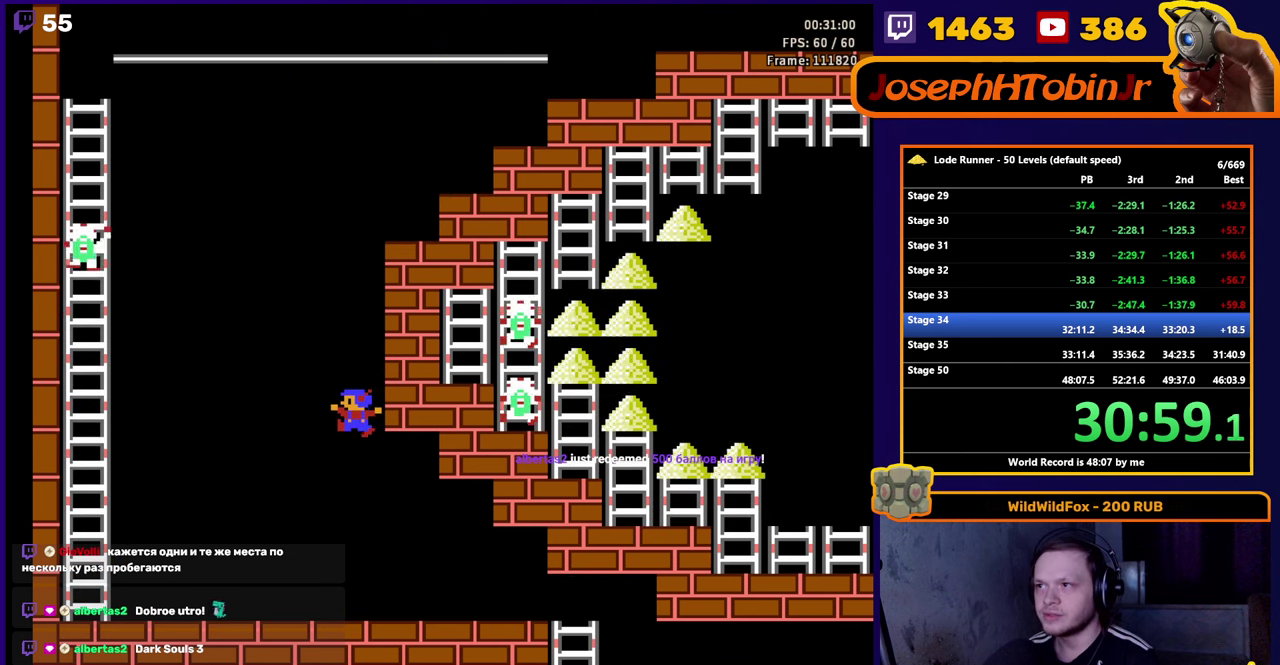
{"buttons": ["DPAD_RIGHT"], "events": []}
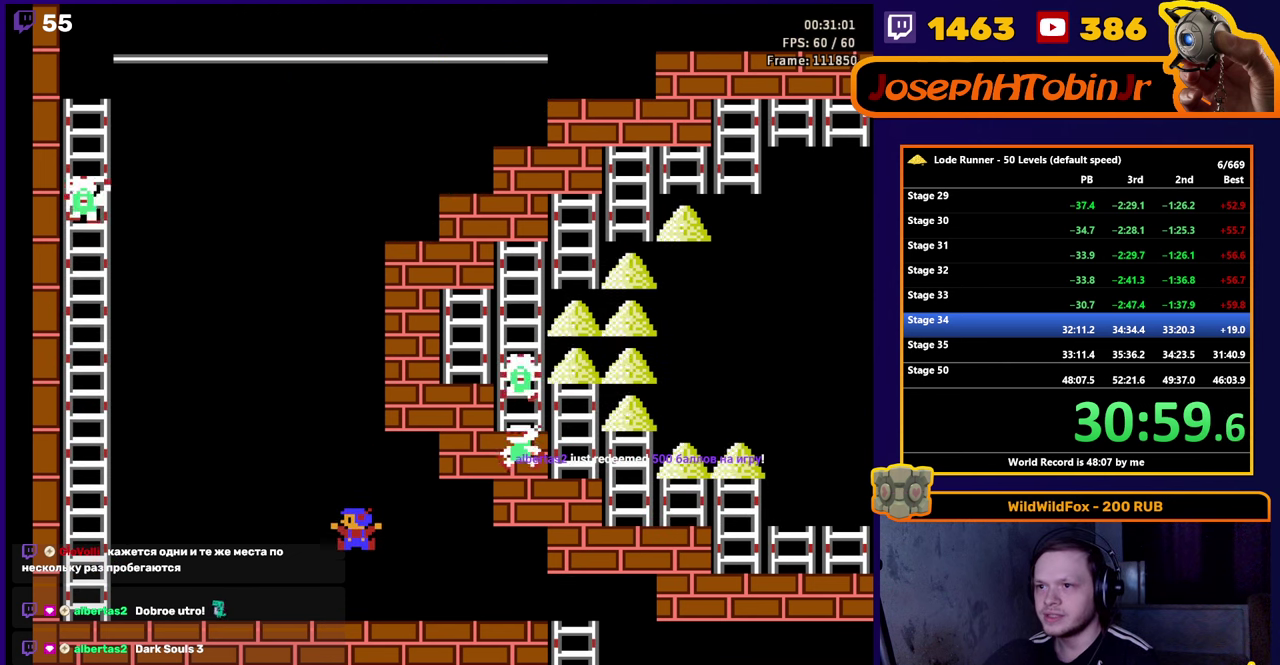
{"buttons": ["DPAD_RIGHT"], "events": []}
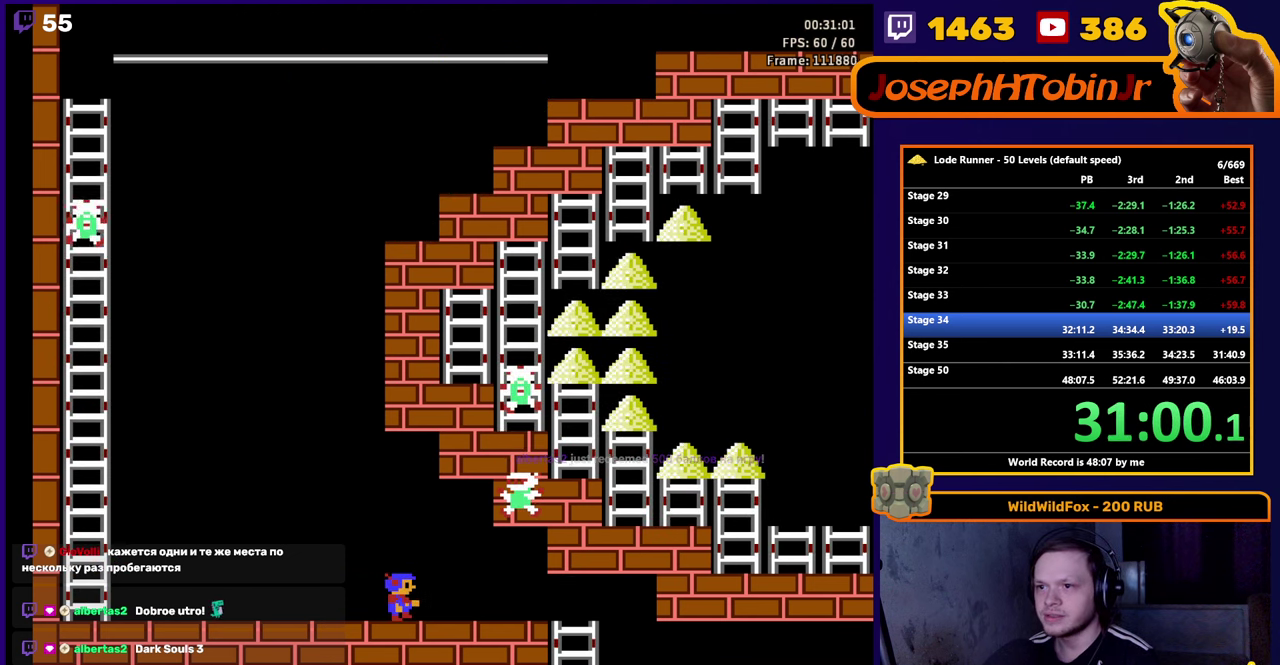
{"buttons": ["DPAD_LEFT"], "events": [[250, "A", "down"], [317, "DPAD_RIGHT", "up"], [383, "DPAD_LEFT", "down"], [417, "A", "up"]]}
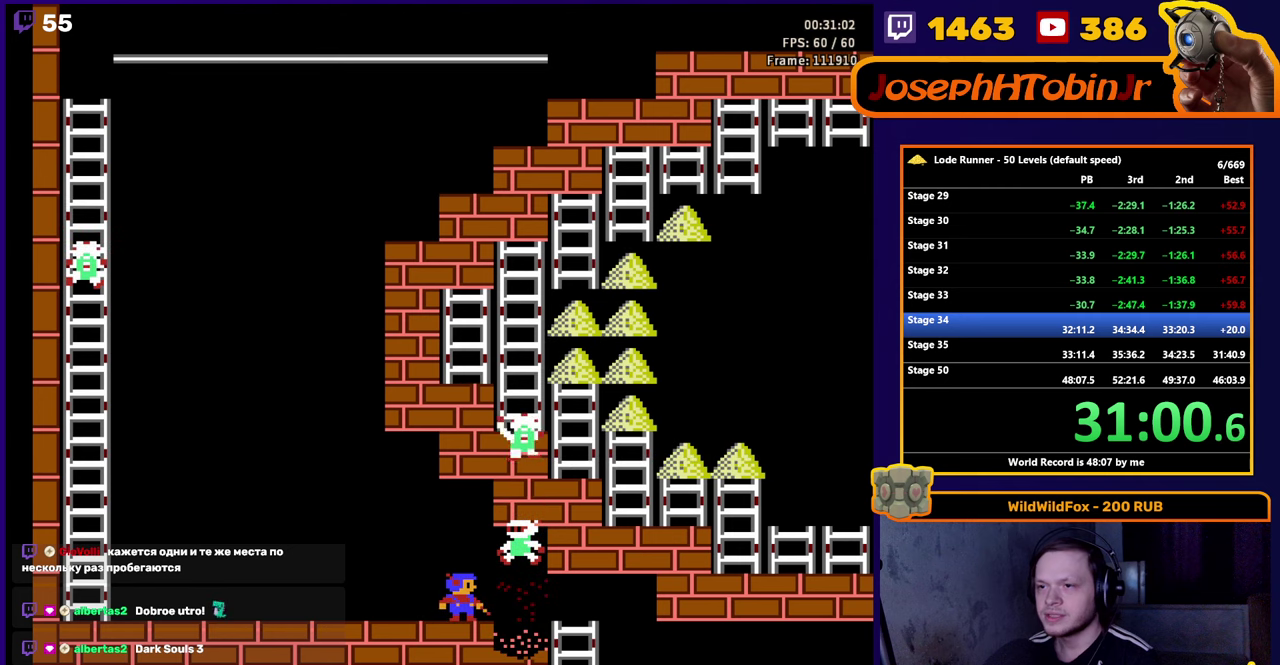
{"buttons": [], "events": [[233, "A", "down"], [467, "DPAD_LEFT", "up"], [500, "A", "up"]]}
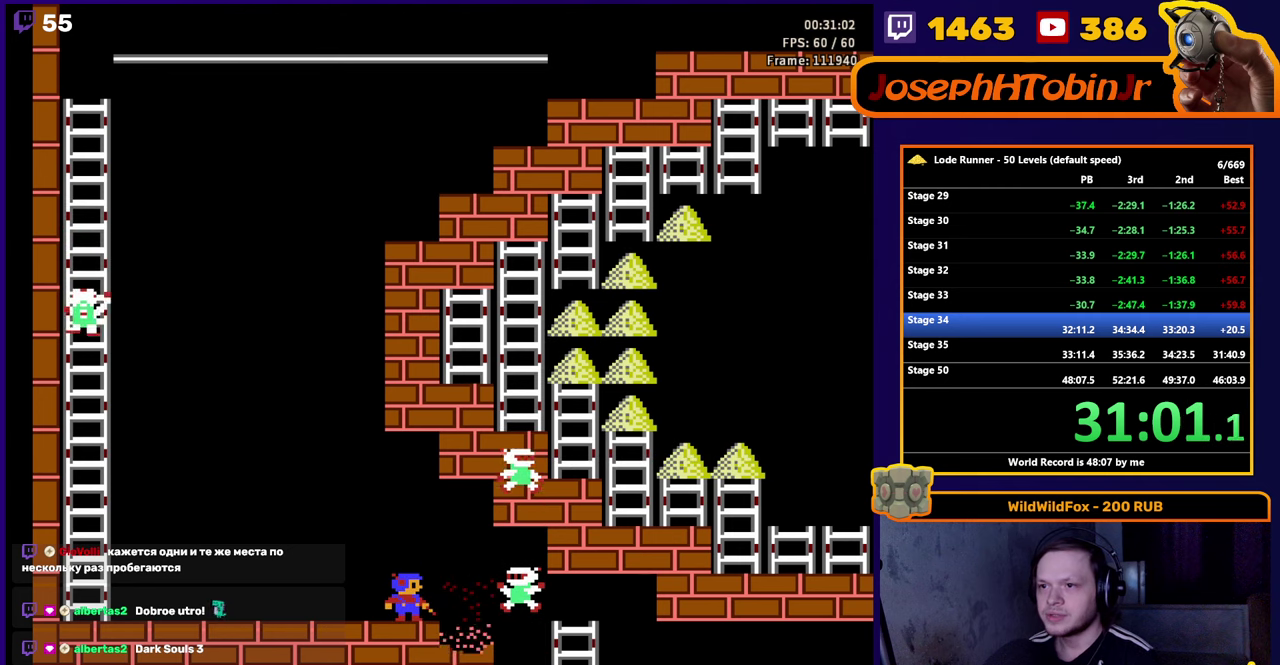
{"buttons": [], "events": []}
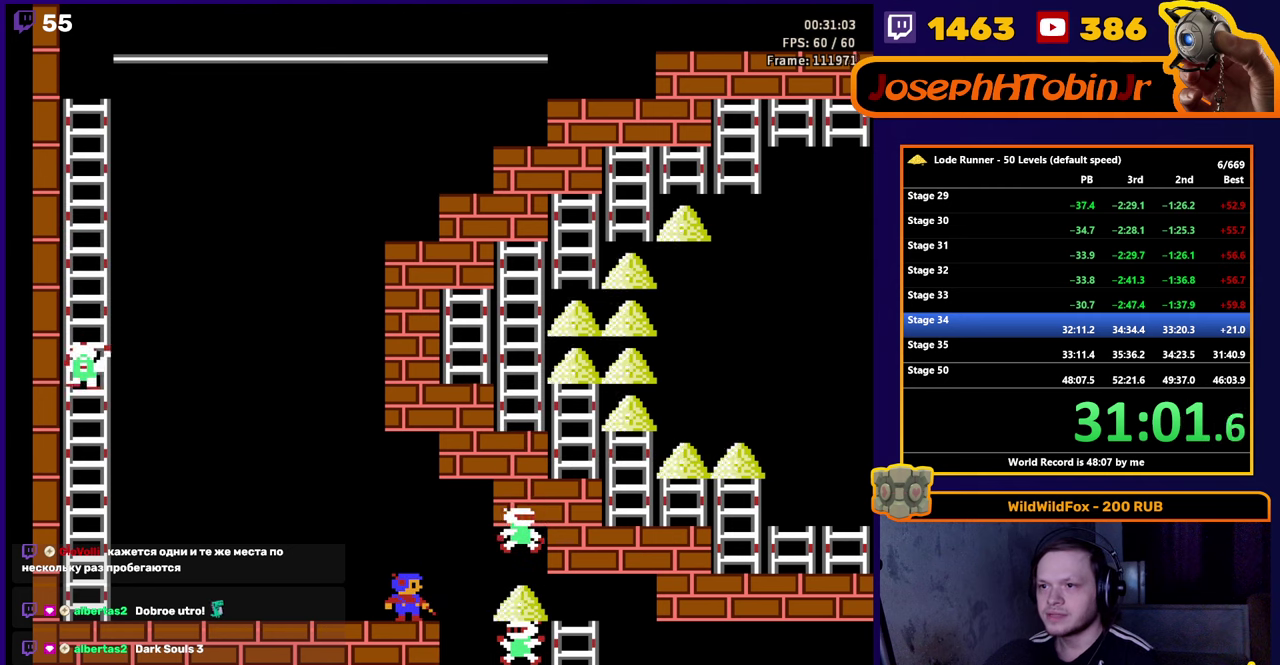
{"buttons": [], "events": []}
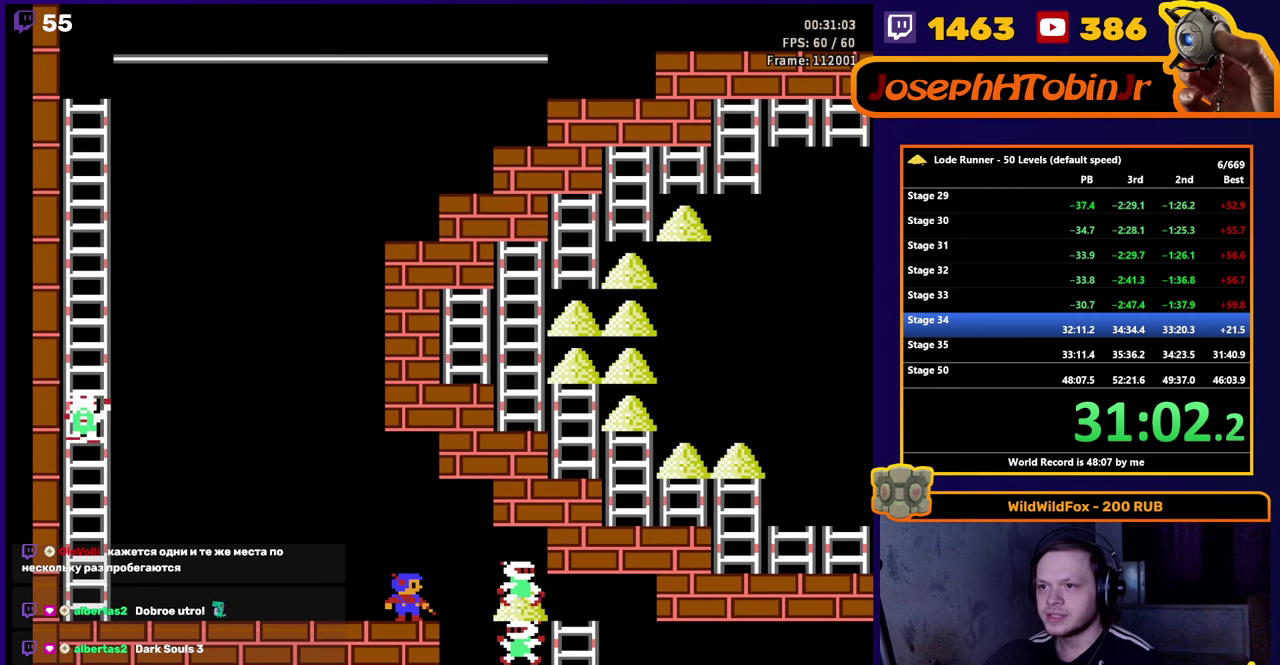
{"buttons": [], "events": []}